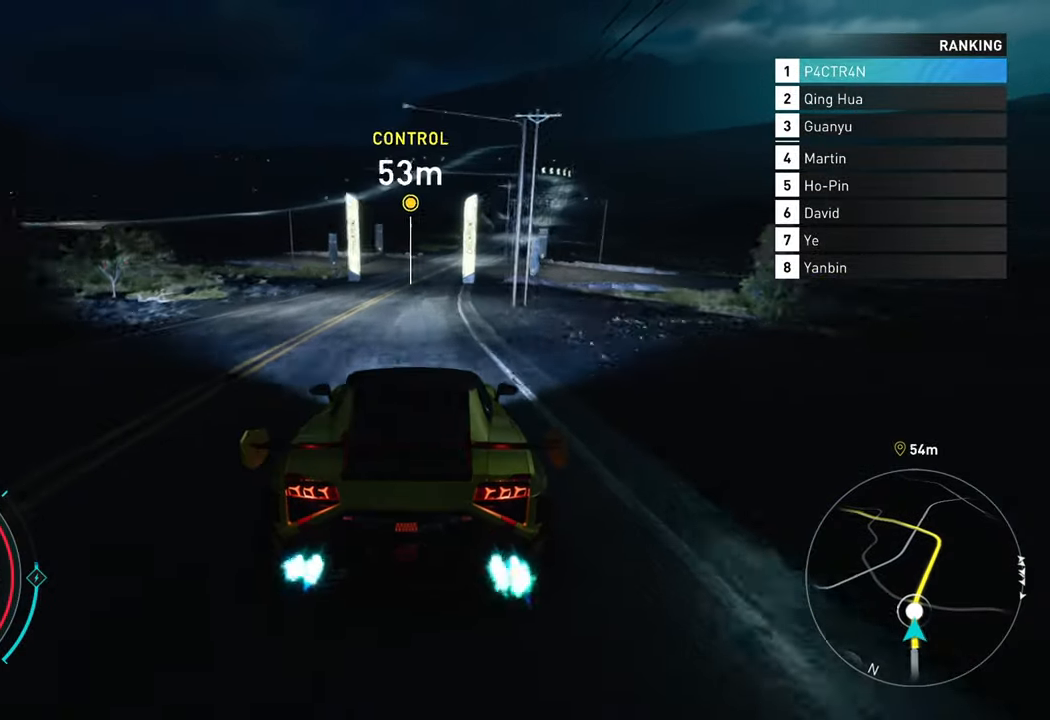
Gameplay with a controller (Xbox layout); each line is a JSON object with the inputs held at the frame after it. "events" lists button and stick changes between this image and that frame as [ms after this image, input, new state], when the widget could be followed in between.
{"buttons": ["R2"], "left_stick": "right", "right_stick": "center", "events": [[117, "left_stick", "center"], [250, "left_stick", "right"]]}
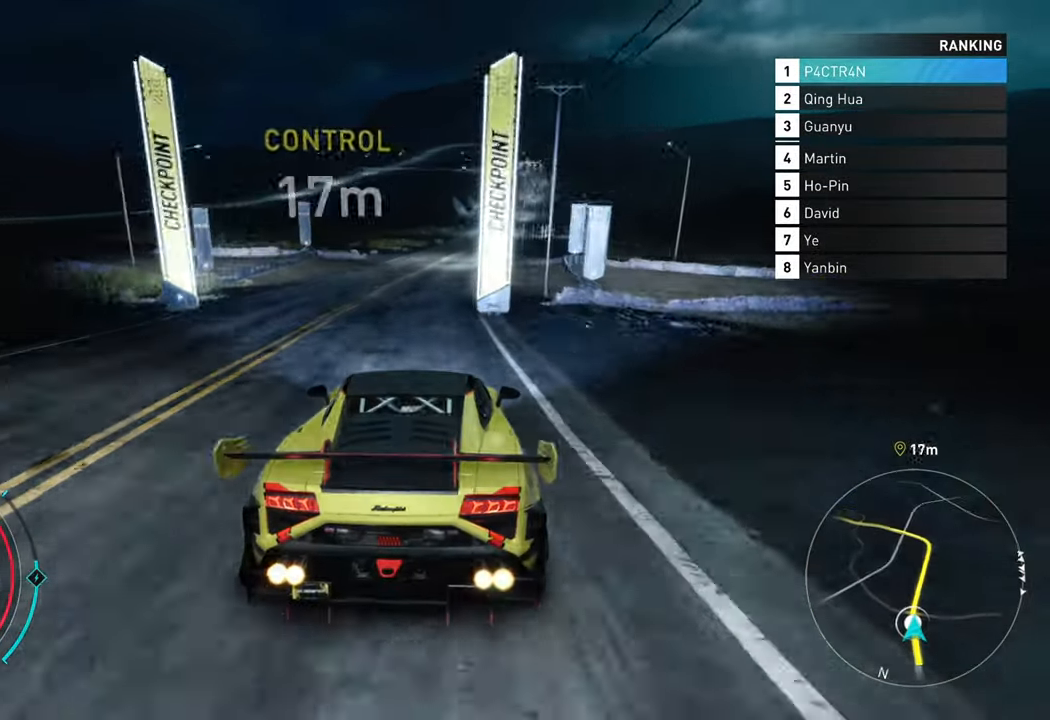
{"buttons": ["R2"], "left_stick": "right", "right_stick": "center", "events": [[17, "left_stick", "center"], [117, "A", "down"], [317, "left_stick", "right"], [483, "A", "up"]]}
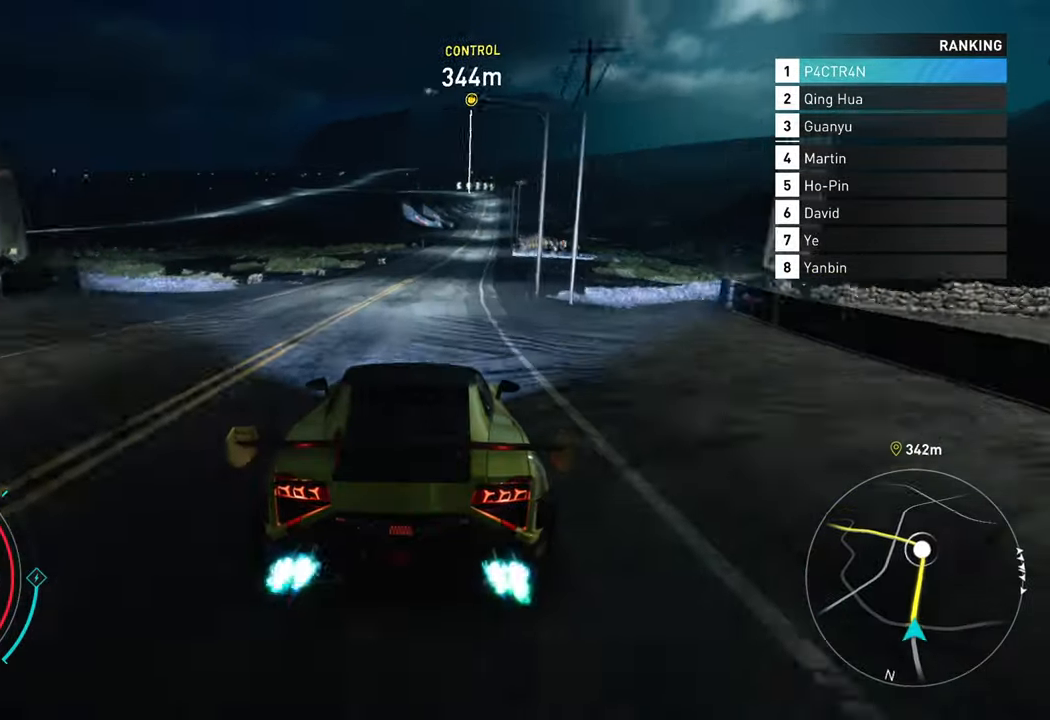
{"buttons": ["R2"], "left_stick": "center", "right_stick": "center", "events": [[50, "left_stick", "center"], [183, "left_stick", "up-right"], [467, "left_stick", "center"]]}
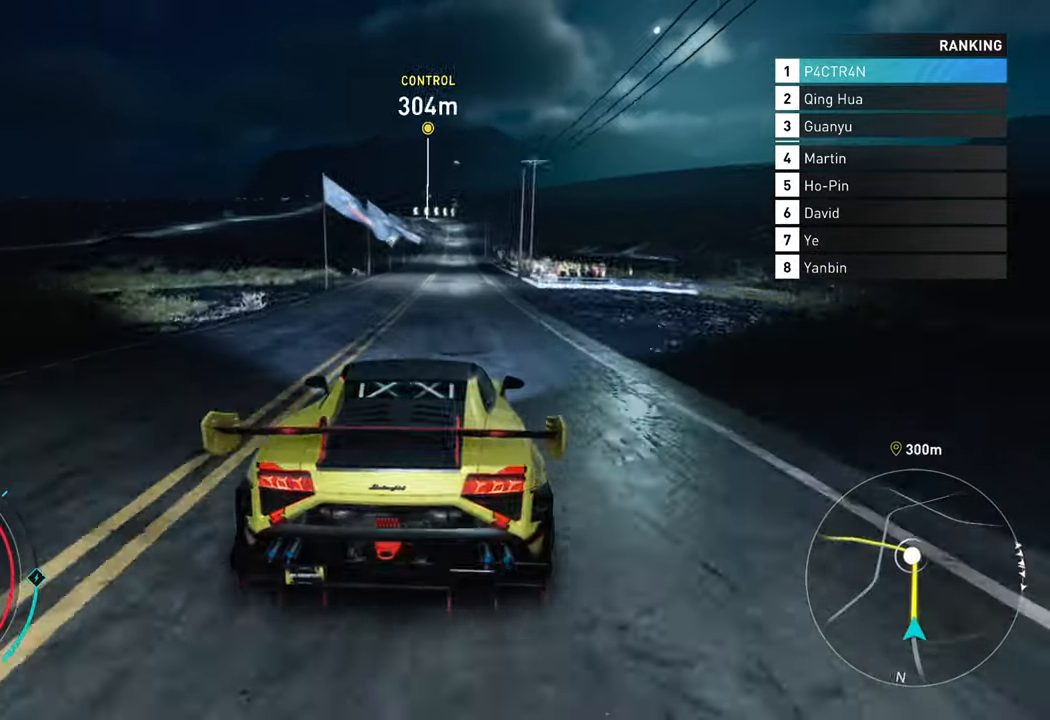
{"buttons": ["R2"], "left_stick": "center", "right_stick": "center", "events": [[117, "left_stick", "up-right"], [300, "left_stick", "center"]]}
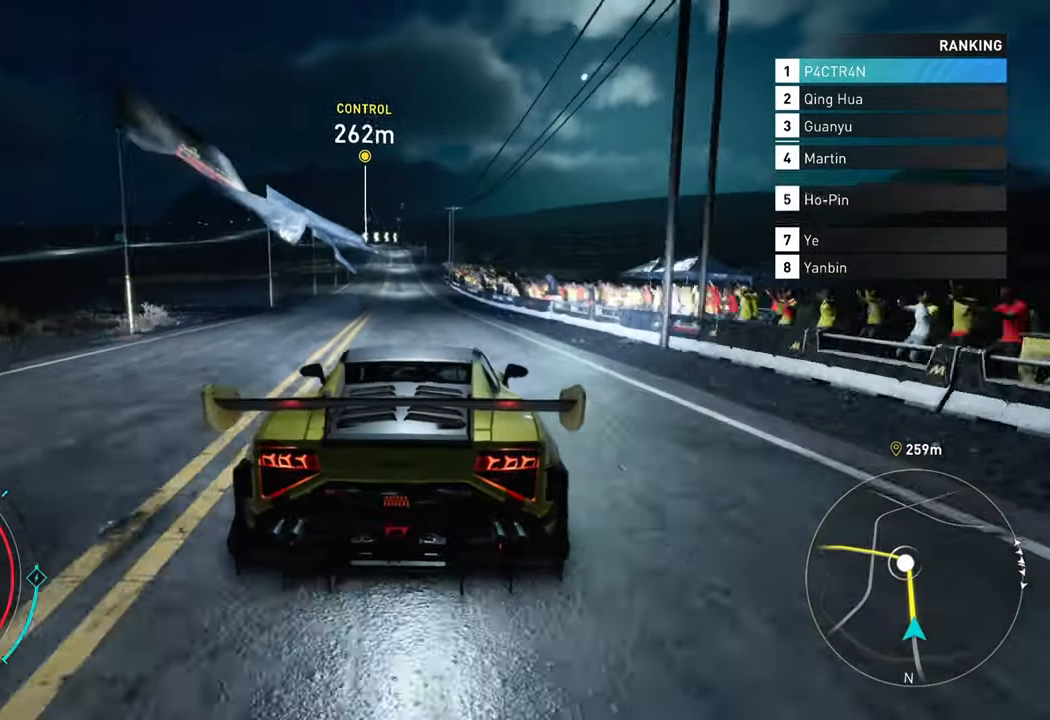
{"buttons": ["R2"], "left_stick": "center", "right_stick": "center", "events": [[217, "left_stick", "left"], [450, "left_stick", "center"]]}
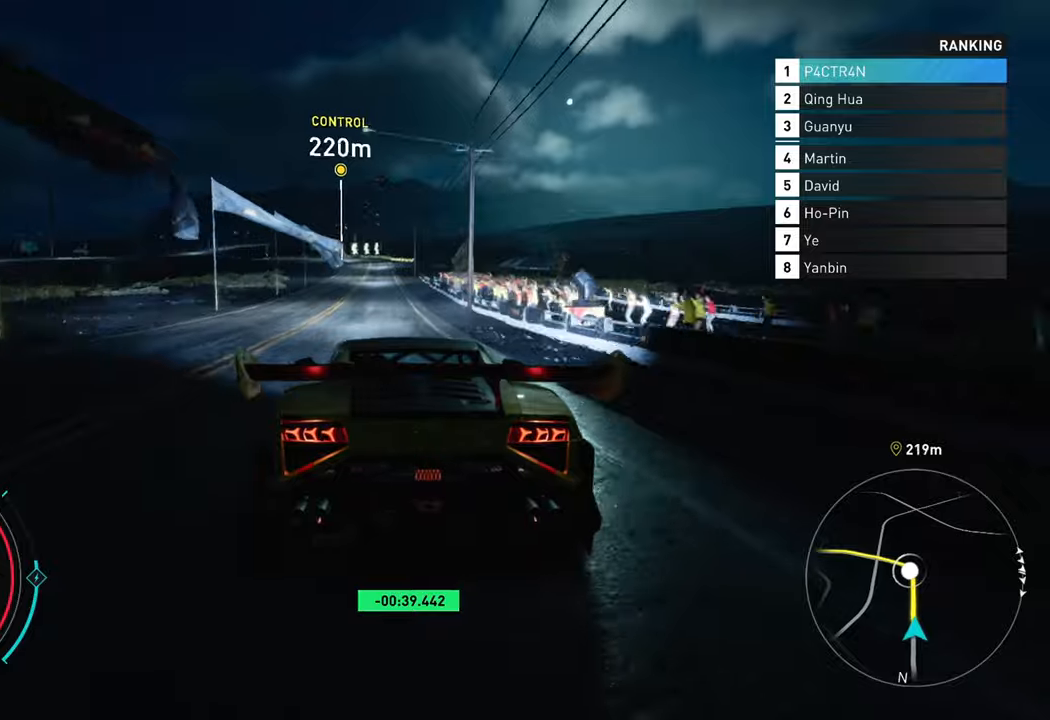
{"buttons": ["R2"], "left_stick": "center", "right_stick": "center", "events": [[367, "left_stick", "up-right"], [467, "left_stick", "center"]]}
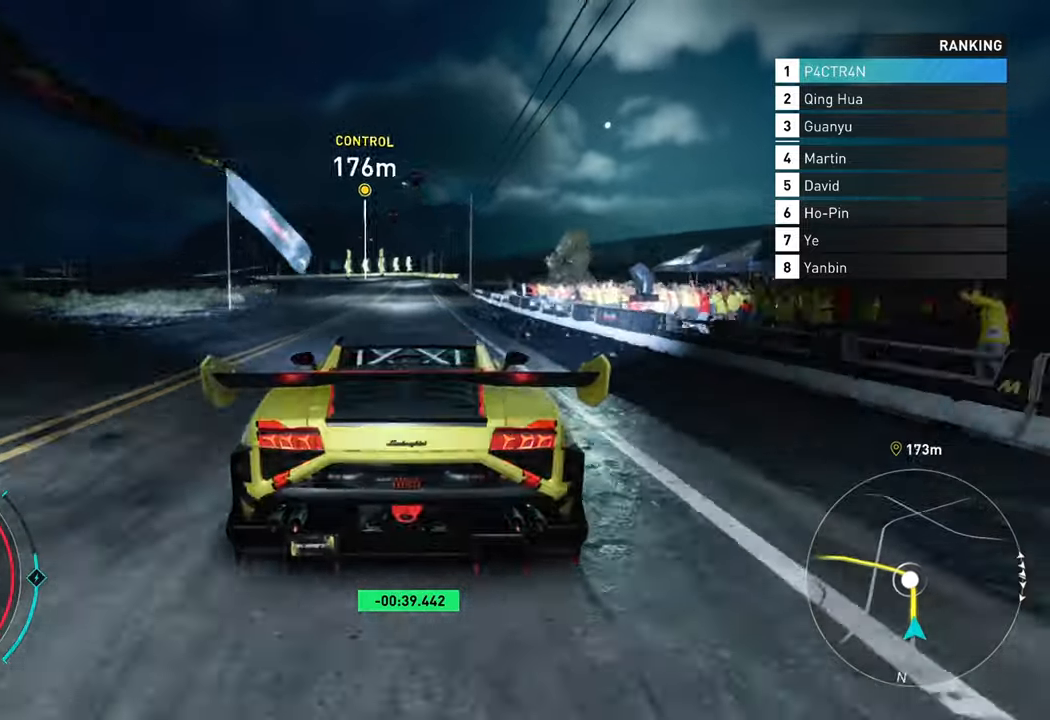
{"buttons": ["L2", "R2"], "left_stick": "center", "right_stick": "center", "events": [[100, "left_stick", "left"], [267, "left_stick", "center"], [500, "L2", "down"]]}
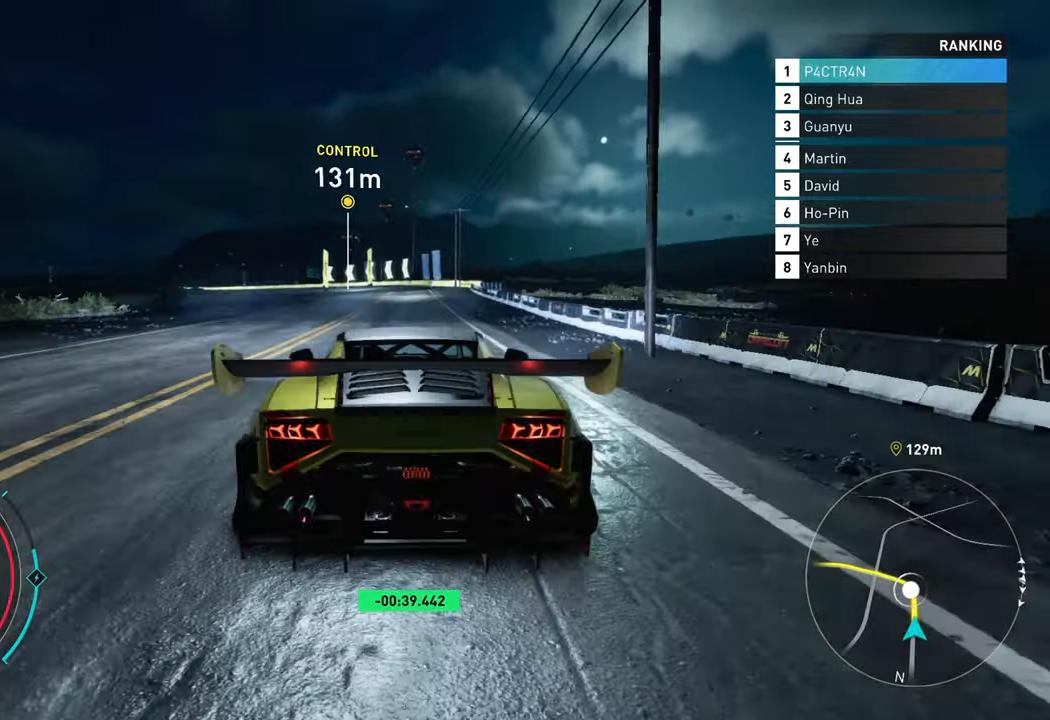
{"buttons": ["L2"], "left_stick": "center", "right_stick": "center", "events": [[50, "R2", "up"], [67, "left_stick", "left"], [450, "left_stick", "center"]]}
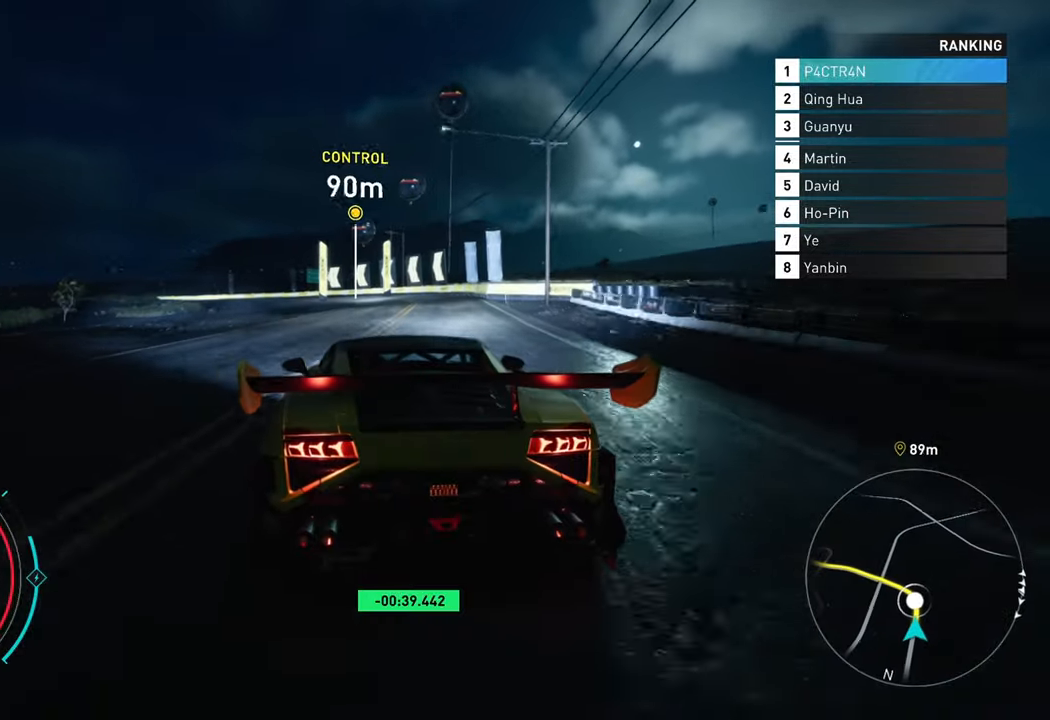
{"buttons": ["L2"], "left_stick": "center", "right_stick": "center", "events": [[117, "left_stick", "left"], [267, "left_stick", "center"]]}
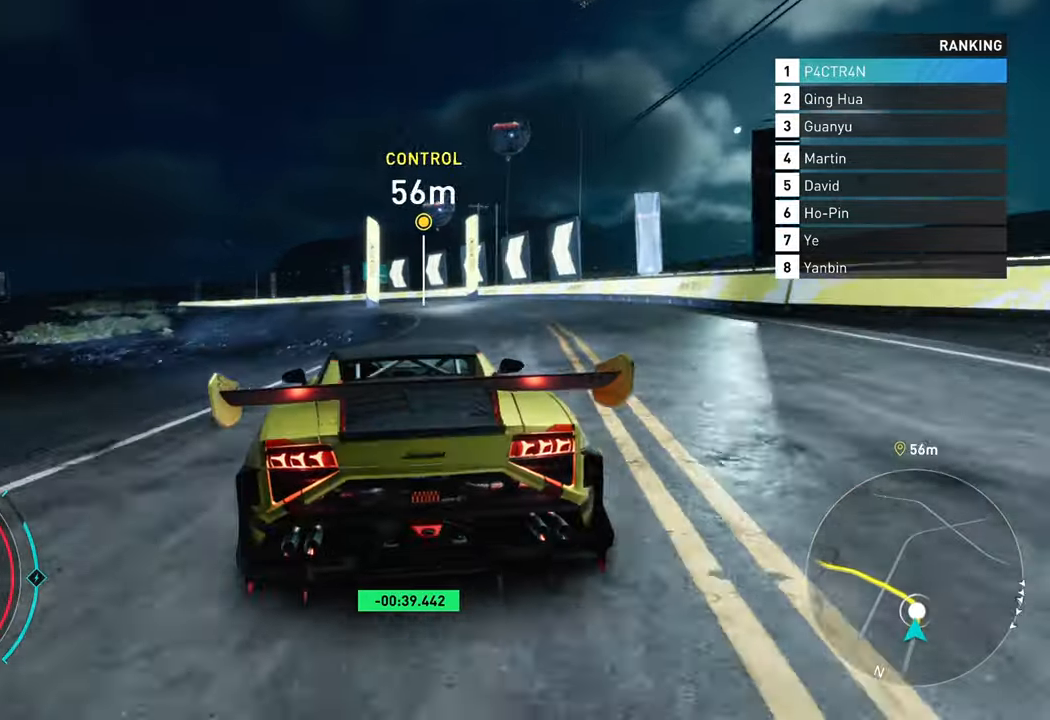
{"buttons": ["R2"], "left_stick": "left", "right_stick": "center", "events": [[34, "left_stick", "right"], [117, "left_stick", "center"], [184, "left_stick", "left"], [234, "L2", "up"], [234, "R2", "down"]]}
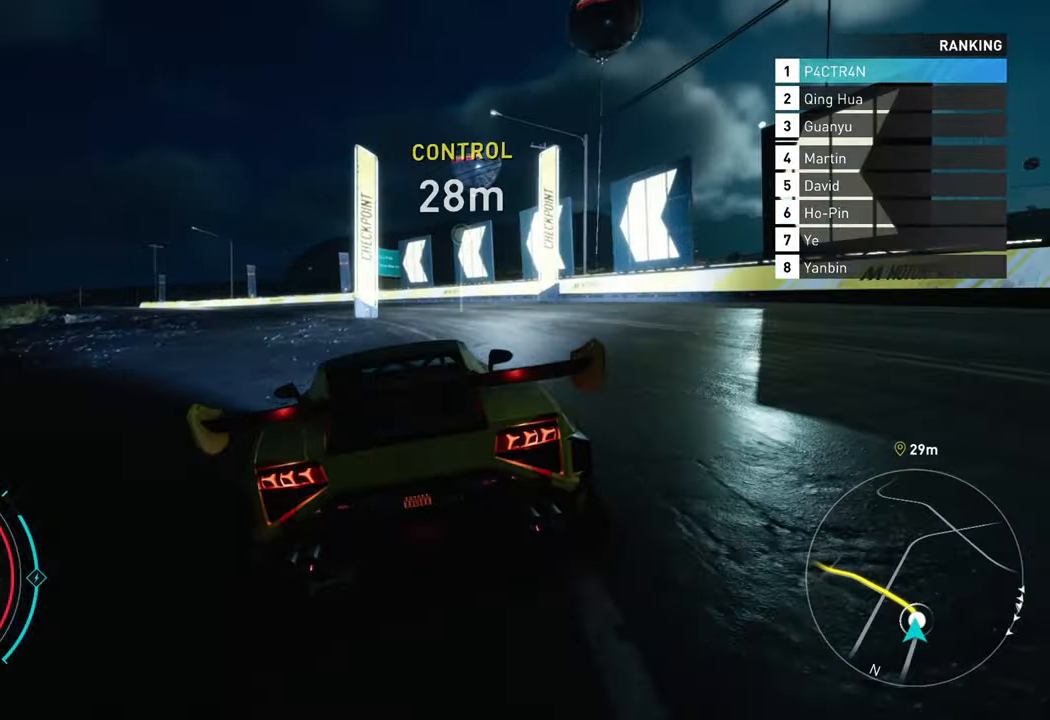
{"buttons": ["R2"], "left_stick": "left", "right_stick": "center", "events": []}
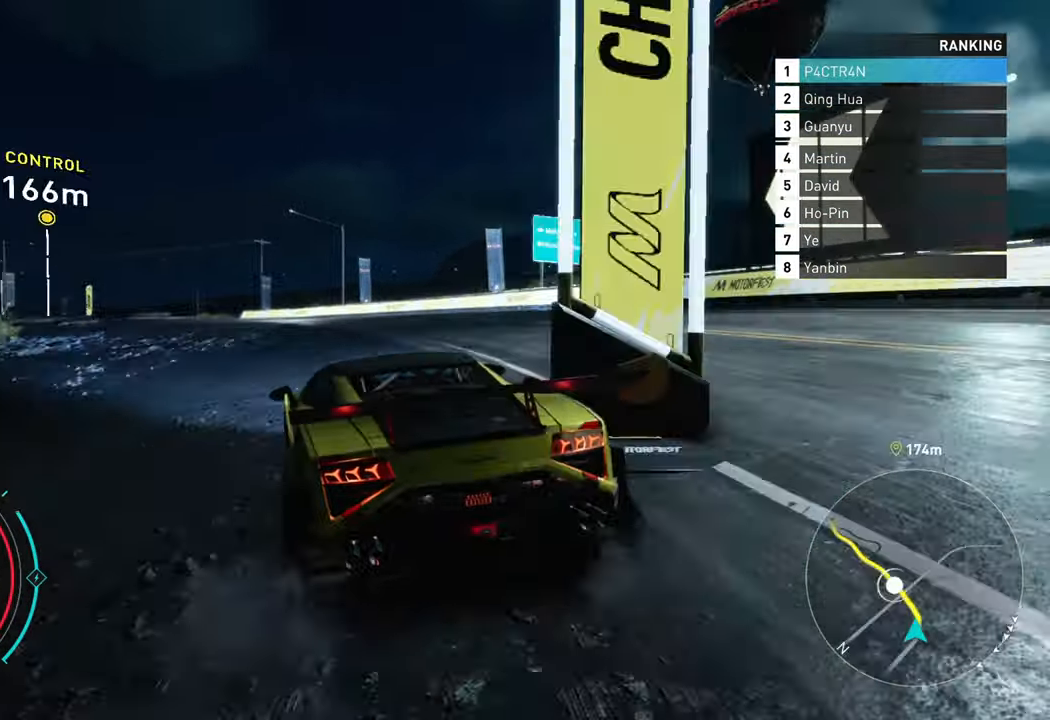
{"buttons": ["R2"], "left_stick": "center", "right_stick": "center", "events": [[334, "left_stick", "center"]]}
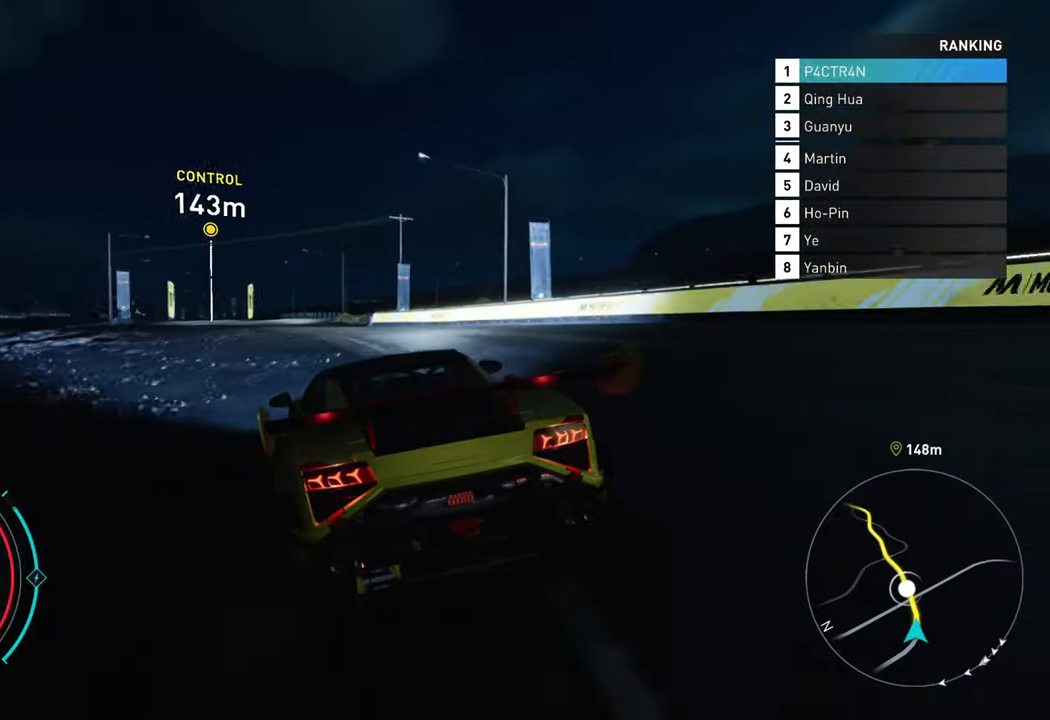
{"buttons": ["A", "R2"], "left_stick": "left", "right_stick": "center", "events": [[134, "left_stick", "left"], [317, "left_stick", "center"], [417, "A", "down"], [434, "left_stick", "left"]]}
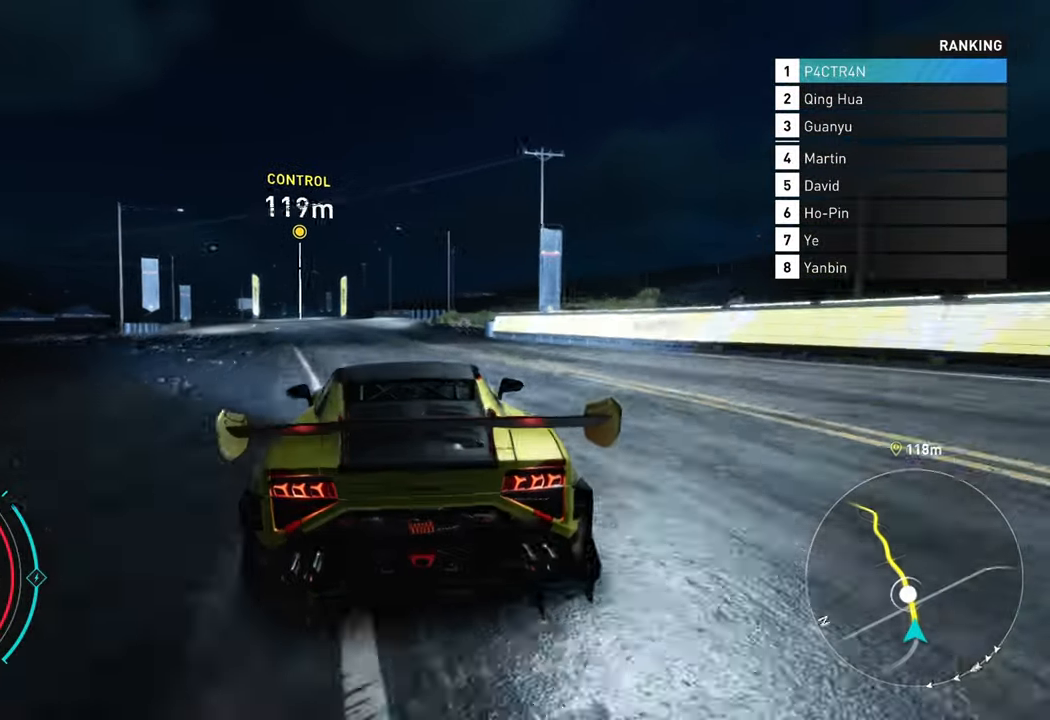
{"buttons": ["A", "R2"], "left_stick": "center", "right_stick": "center", "events": [[167, "left_stick", "center"]]}
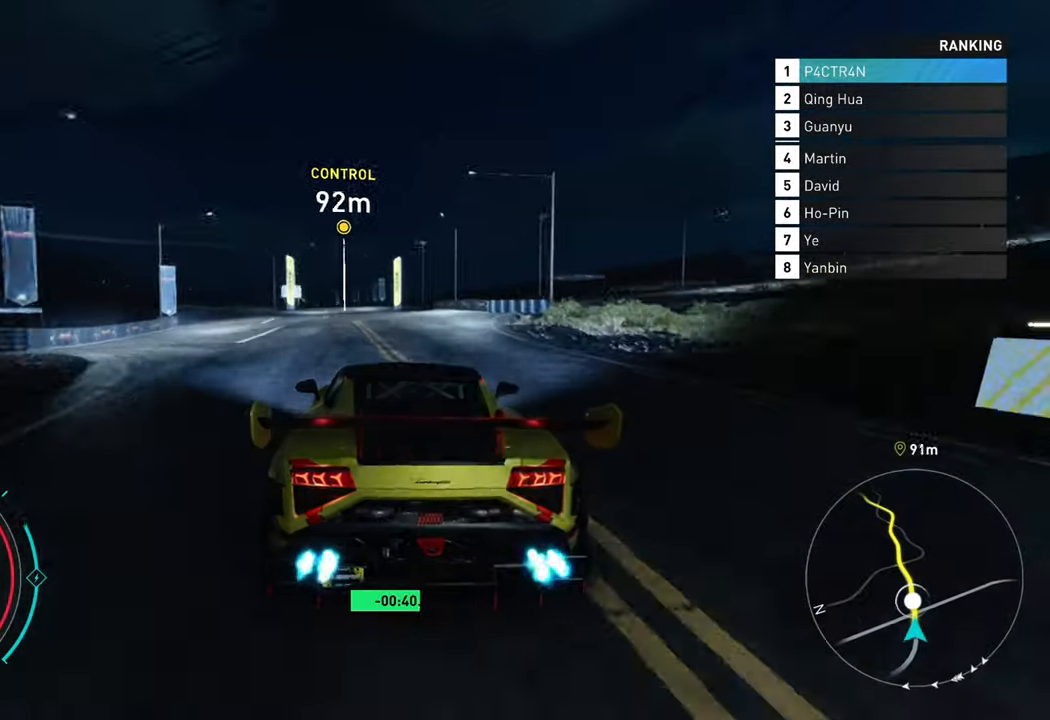
{"buttons": ["R2"], "left_stick": "center", "right_stick": "center", "events": [[67, "left_stick", "left"], [117, "A", "up"], [284, "left_stick", "center"]]}
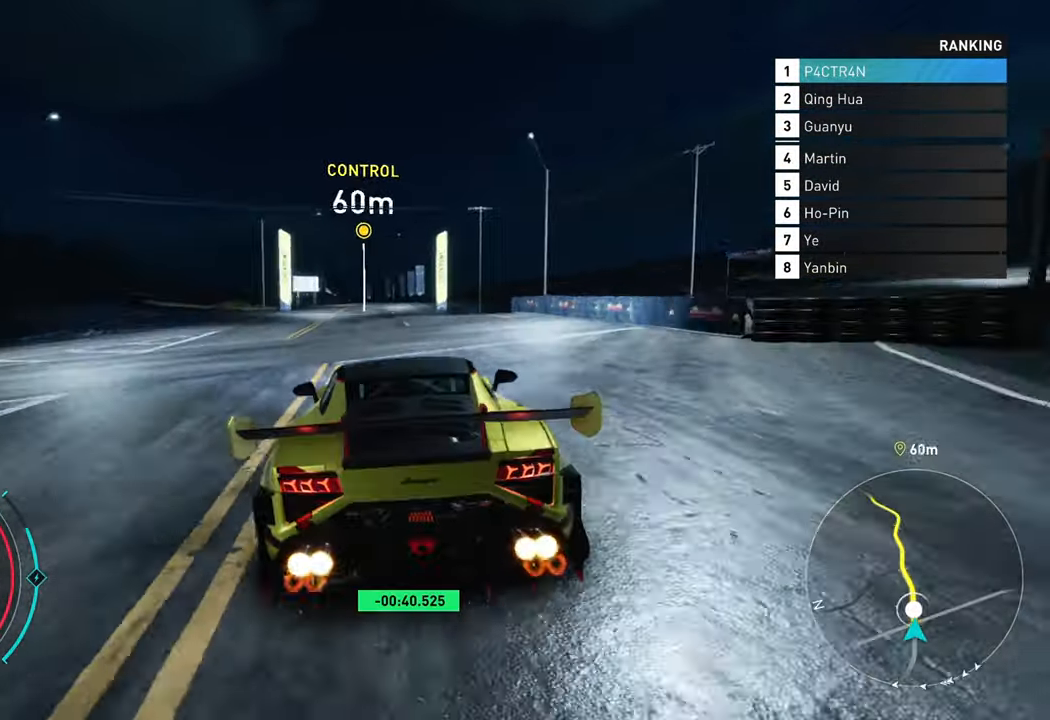
{"buttons": ["A", "R2"], "left_stick": "center", "right_stick": "center", "events": [[100, "left_stick", "left"], [216, "A", "down"], [250, "left_stick", "center"]]}
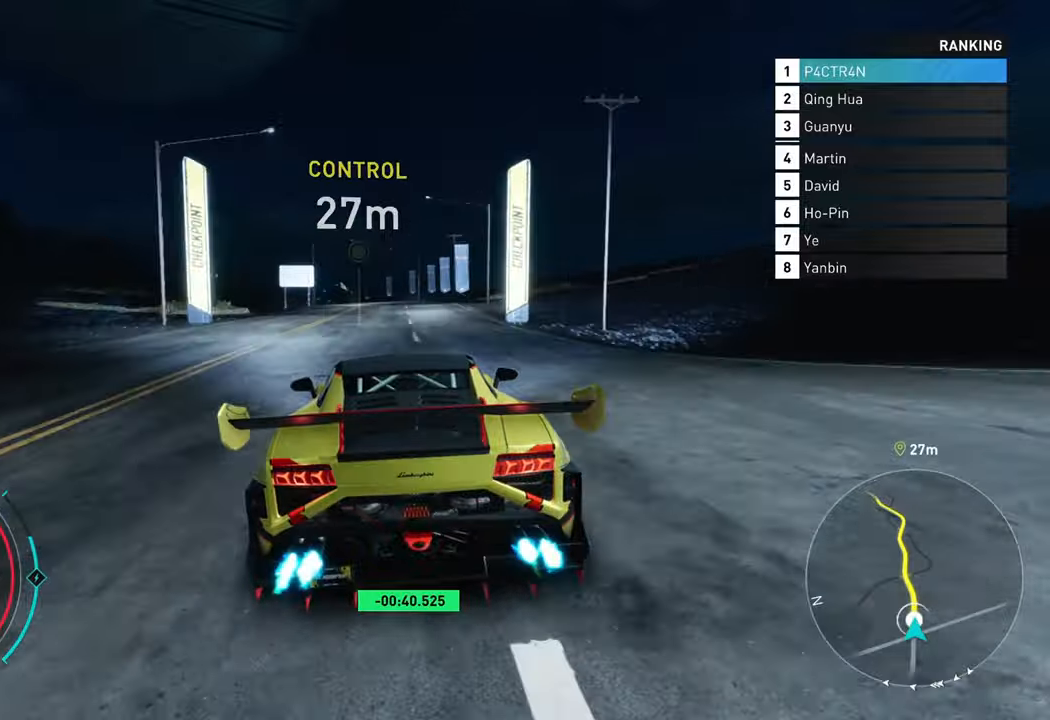
{"buttons": ["R2"], "left_stick": "left", "right_stick": "center", "events": [[150, "left_stick", "left"], [166, "A", "up"]]}
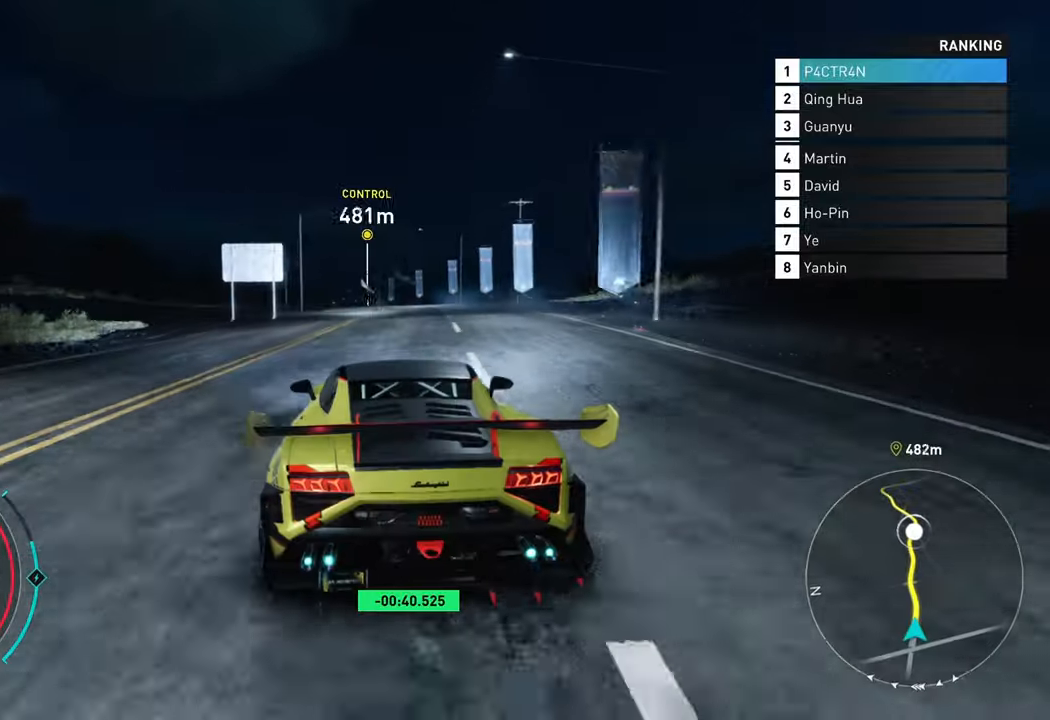
{"buttons": ["R2"], "left_stick": "center", "right_stick": "center", "events": [[150, "left_stick", "center"], [350, "left_stick", "right"], [500, "left_stick", "center"]]}
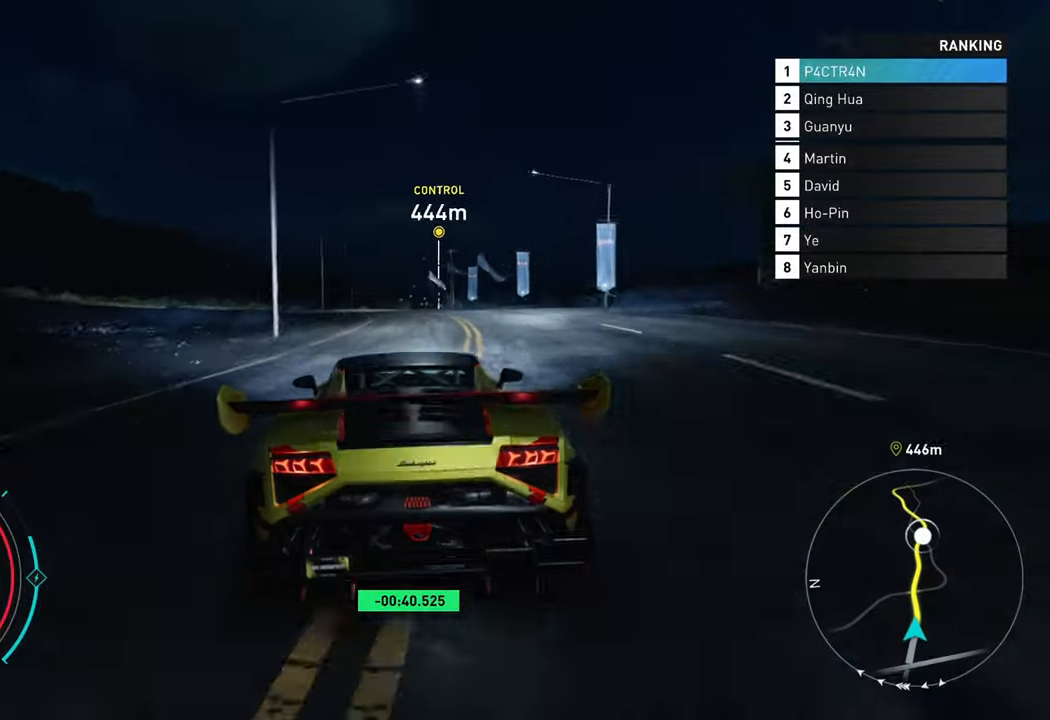
{"buttons": ["A", "R2"], "left_stick": "center", "right_stick": "center", "events": [[33, "left_stick", "left"], [283, "left_stick", "center"], [366, "A", "down"]]}
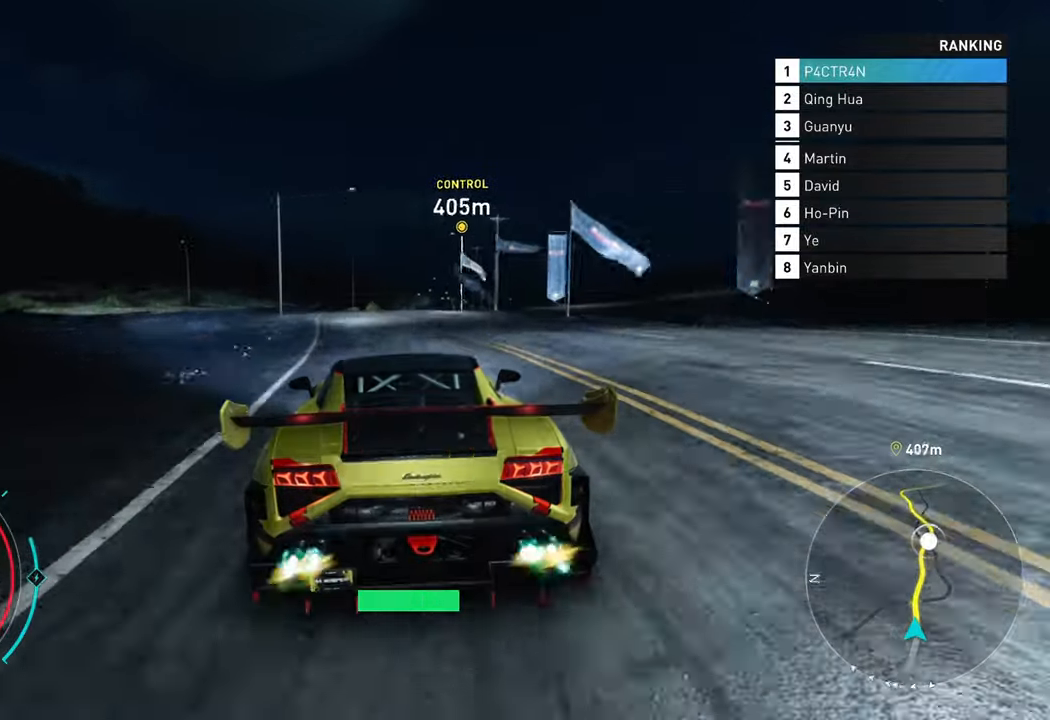
{"buttons": ["R2"], "left_stick": "right", "right_stick": "center", "events": [[33, "left_stick", "left"], [116, "left_stick", "center"], [333, "A", "up"], [366, "left_stick", "right"]]}
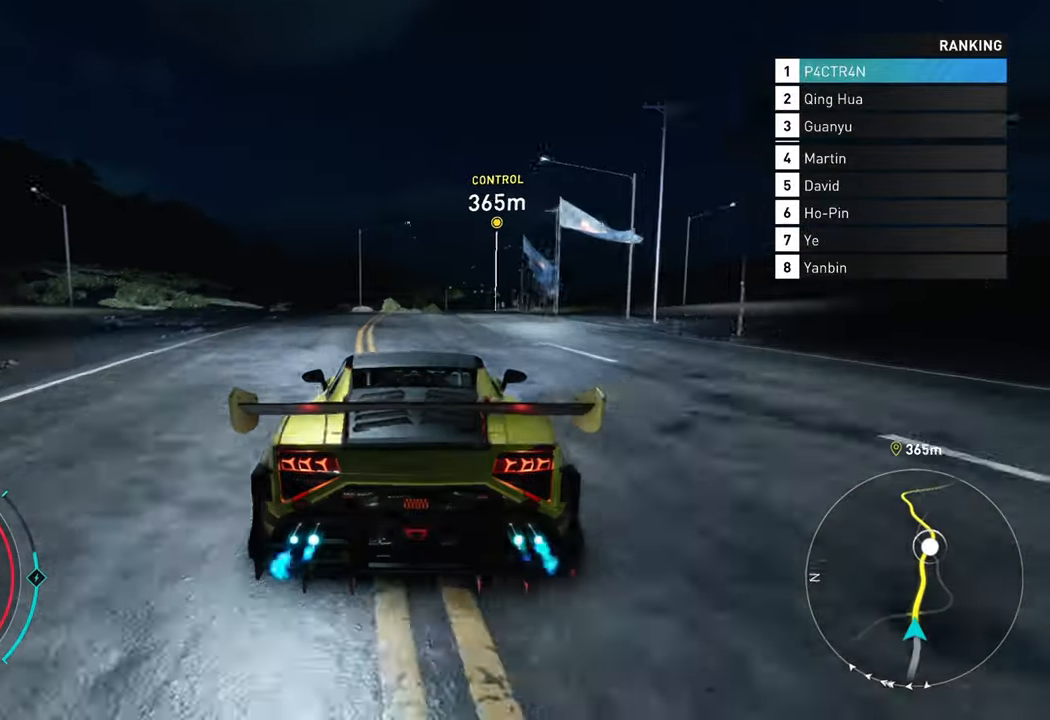
{"buttons": ["R2"], "left_stick": "up-right", "right_stick": "center", "events": [[283, "left_stick", "center"], [466, "left_stick", "up-right"]]}
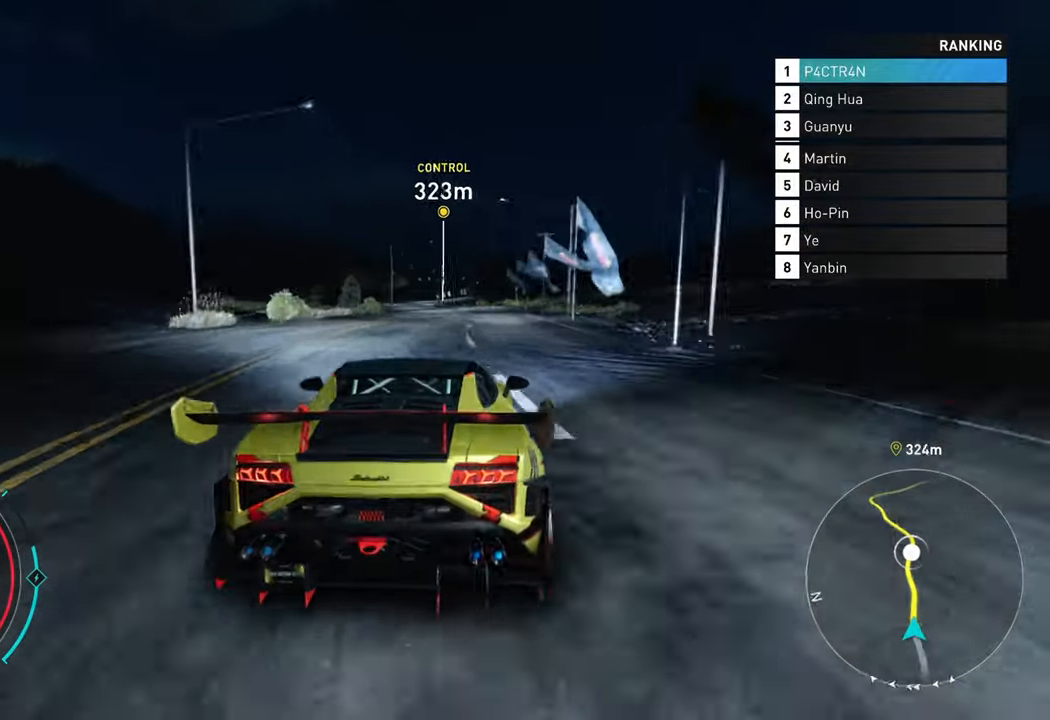
{"buttons": ["R2"], "left_stick": "left", "right_stick": "center", "events": [[66, "left_stick", "center"], [250, "left_stick", "right"], [316, "left_stick", "center"], [483, "left_stick", "left"]]}
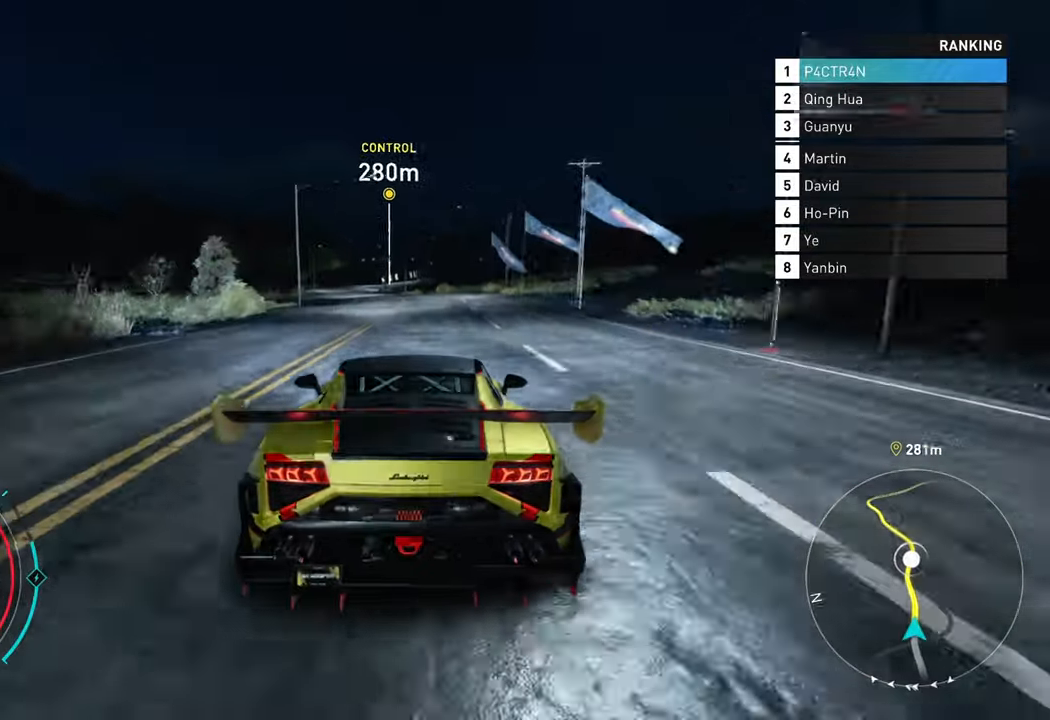
{"buttons": ["R2"], "left_stick": "left", "right_stick": "center", "events": [[300, "left_stick", "center"], [483, "left_stick", "left"]]}
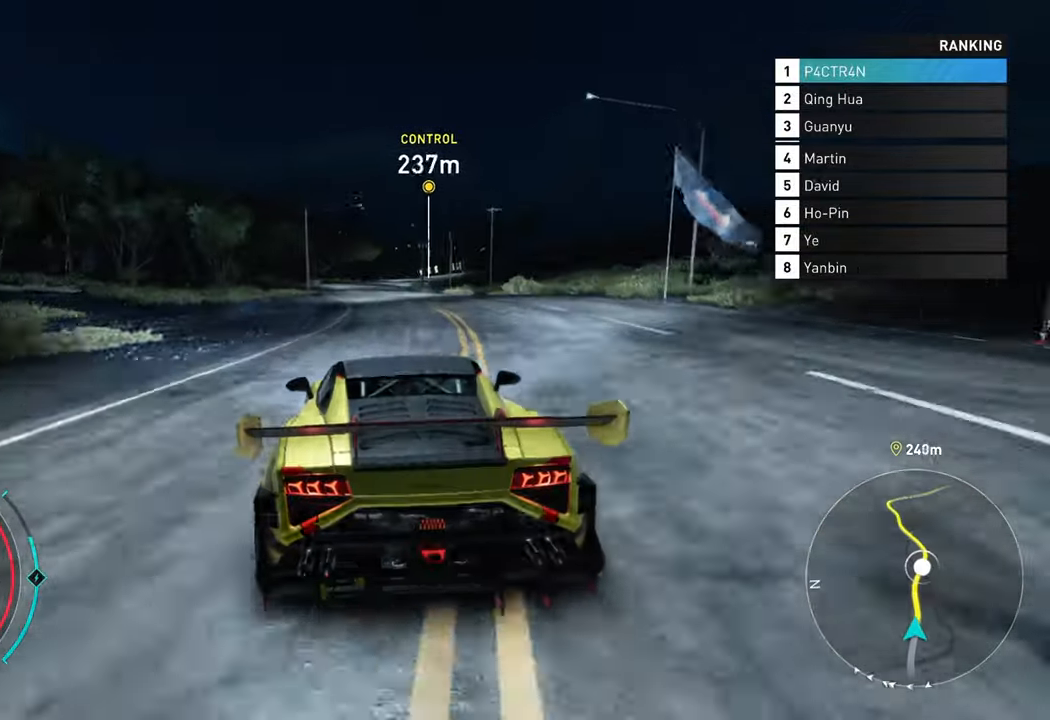
{"buttons": ["R2"], "left_stick": "center", "right_stick": "center", "events": [[116, "left_stick", "center"]]}
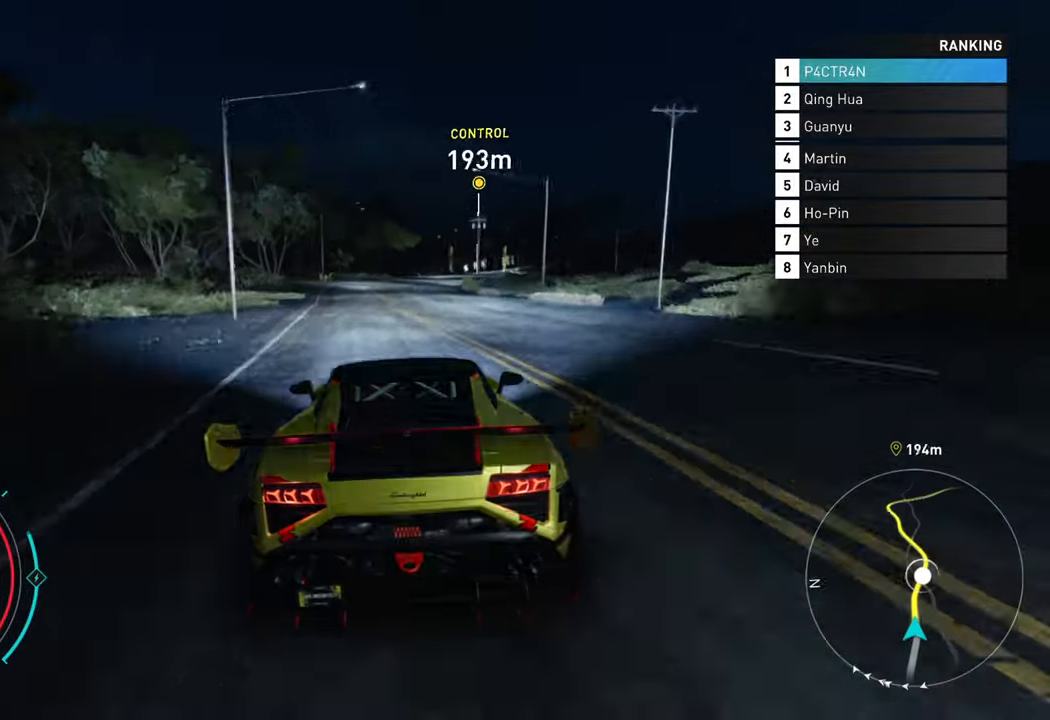
{"buttons": ["R2"], "left_stick": "up-right", "right_stick": "center", "events": [[33, "left_stick", "up-right"], [200, "left_stick", "center"], [400, "left_stick", "up-right"]]}
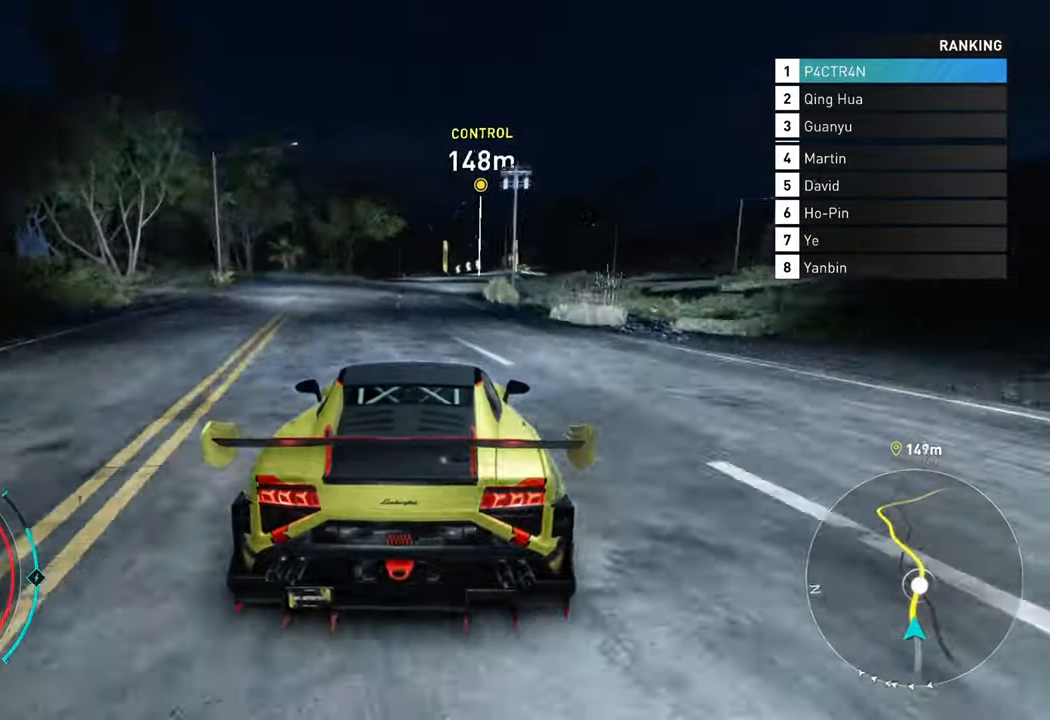
{"buttons": ["R2"], "left_stick": "center", "right_stick": "center", "events": [[333, "left_stick", "center"]]}
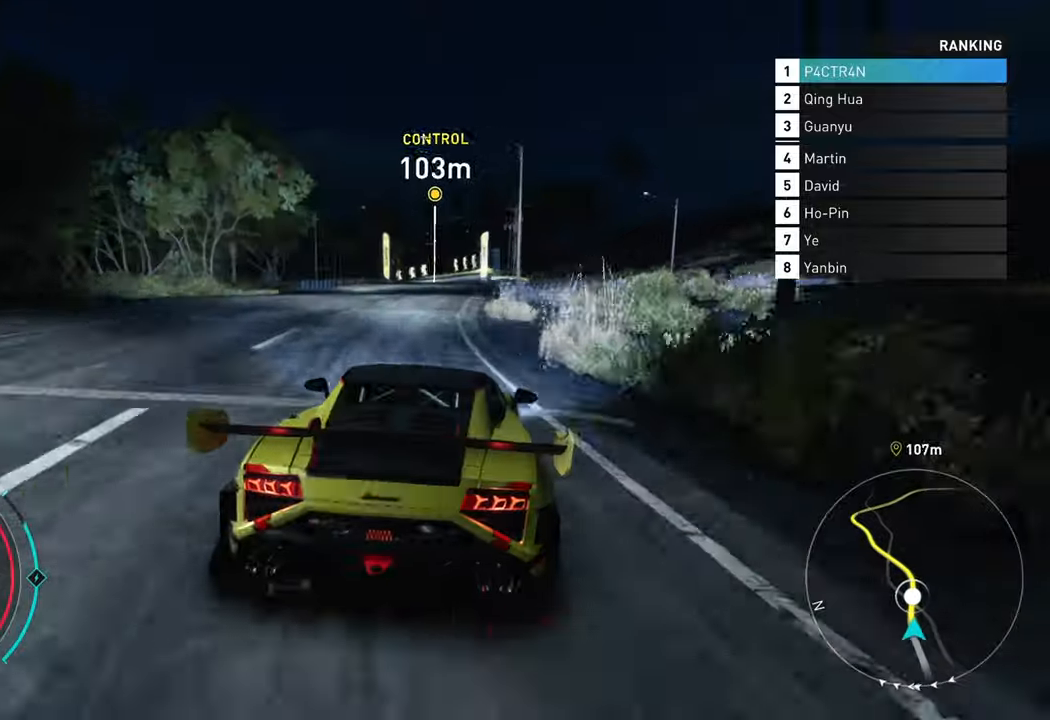
{"buttons": ["L2"], "left_stick": "center", "right_stick": "center", "events": [[383, "L2", "down"], [417, "R2", "up"]]}
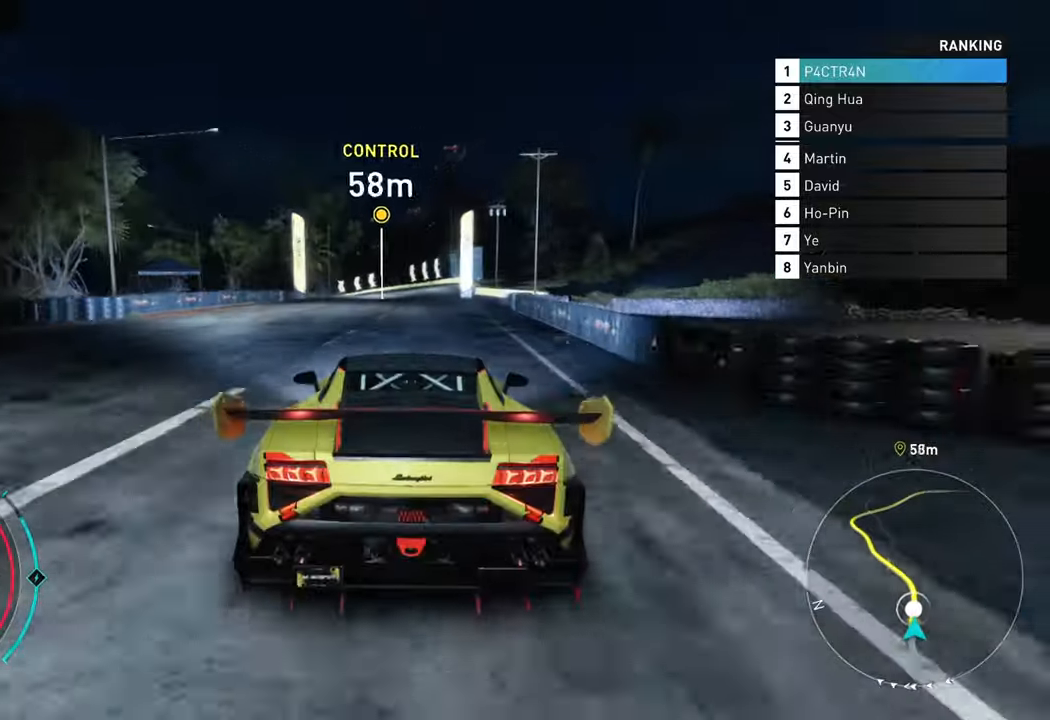
{"buttons": ["R2"], "left_stick": "left", "right_stick": "center", "events": [[50, "left_stick", "left"], [233, "L2", "up"], [300, "R2", "down"]]}
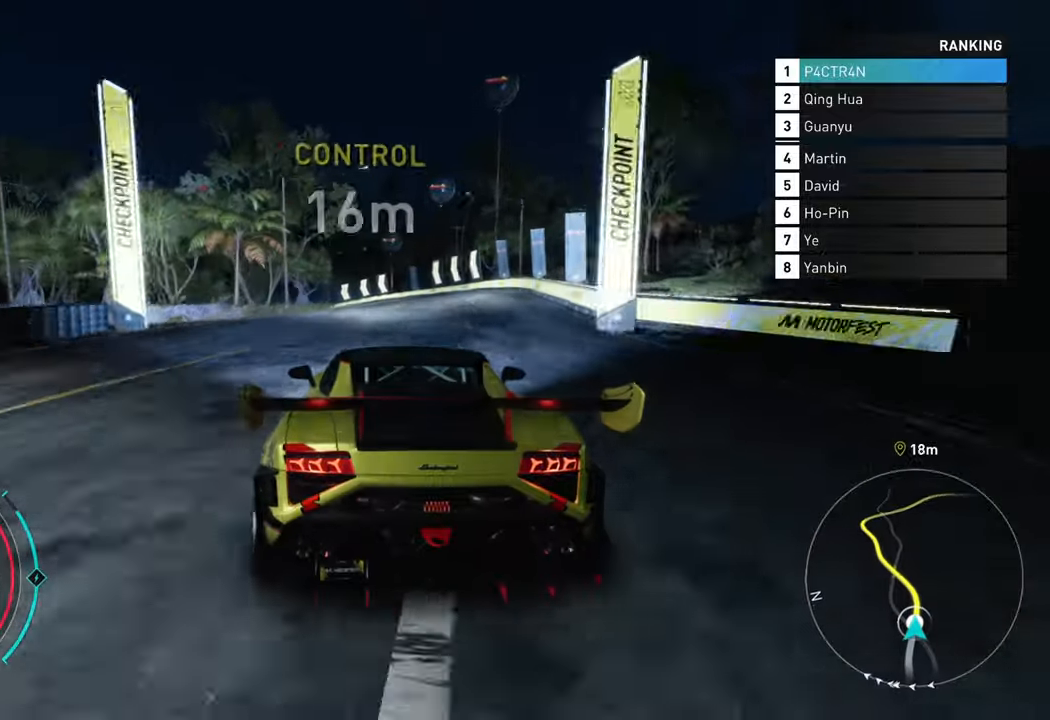
{"buttons": ["R2"], "left_stick": "center", "right_stick": "center", "events": [[483, "left_stick", "center"]]}